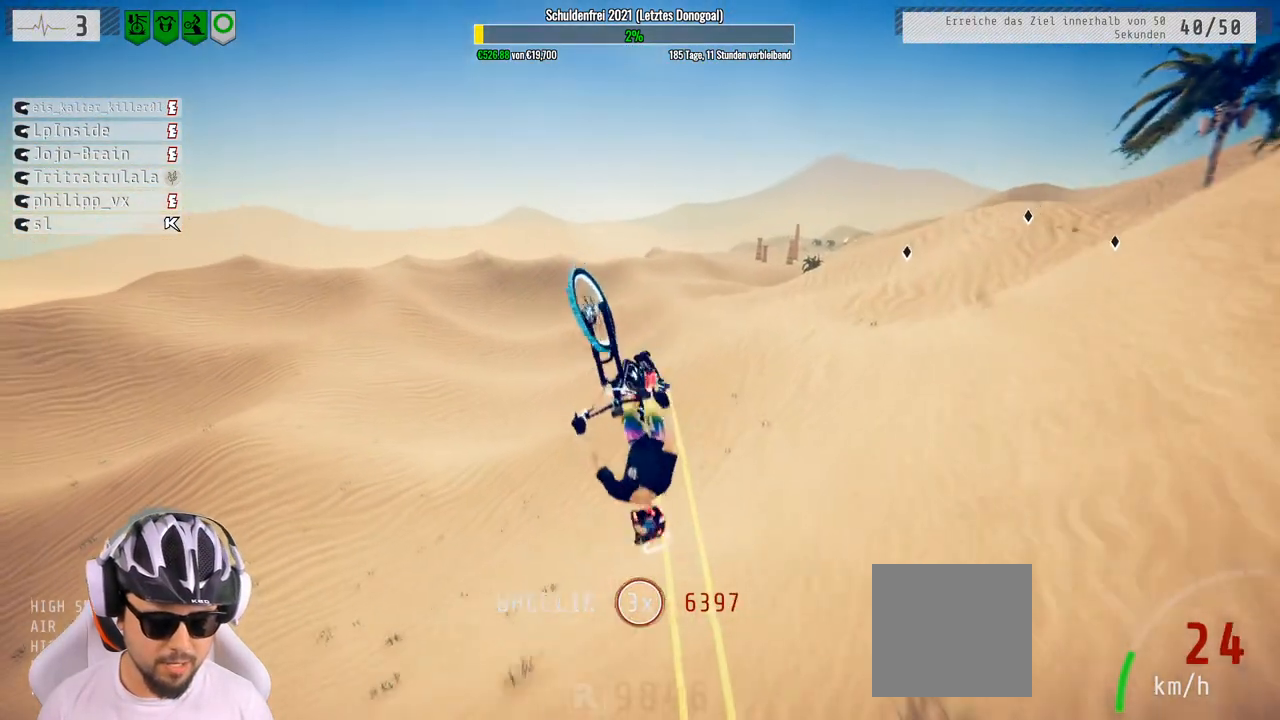
Gameplay with a controller (Xbox layout); each line is a JSON object with the inputs held at the frame after it. "events" lists button and stick changes between this image and that frame as [ms after this image, input, new state], when the widget could be followed in between.
{"buttons": ["R2"], "left_stick": "center", "right_stick": "center", "events": [[400, "left_stick", "center"]]}
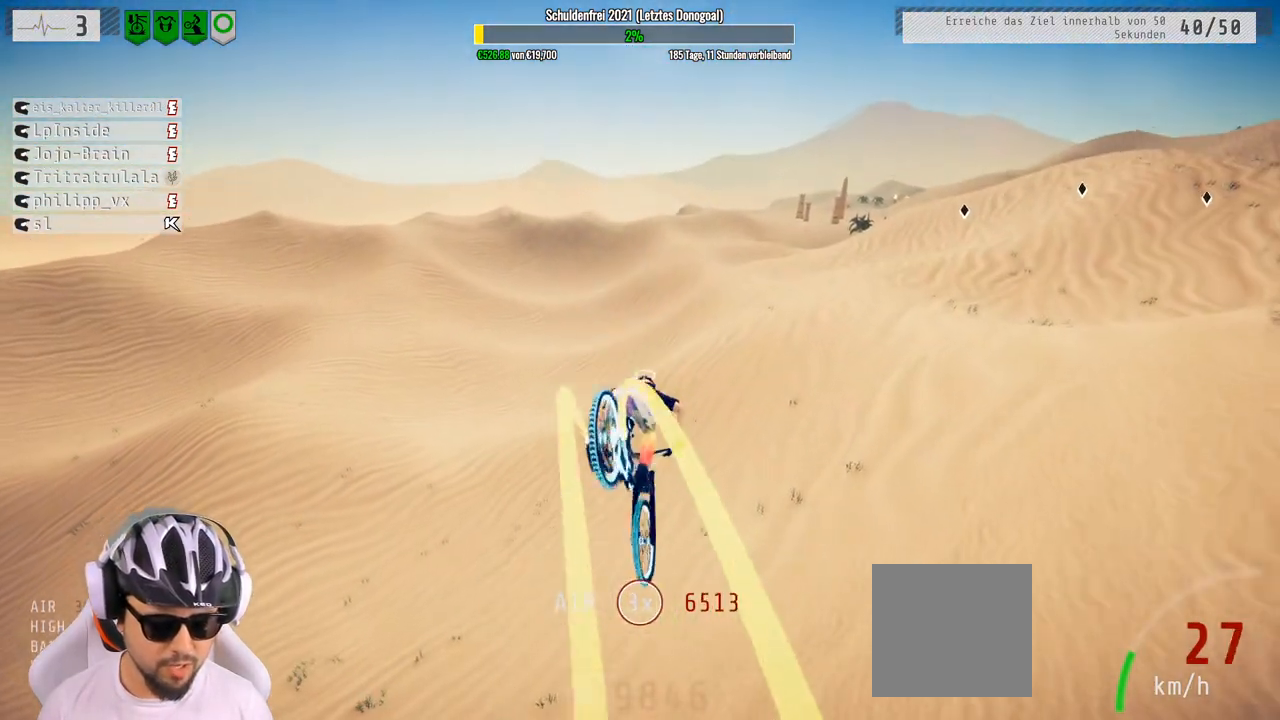
{"buttons": ["R2"], "left_stick": "center", "right_stick": "center", "events": [[33, "left_stick", "up-left"], [333, "left_stick", "center"]]}
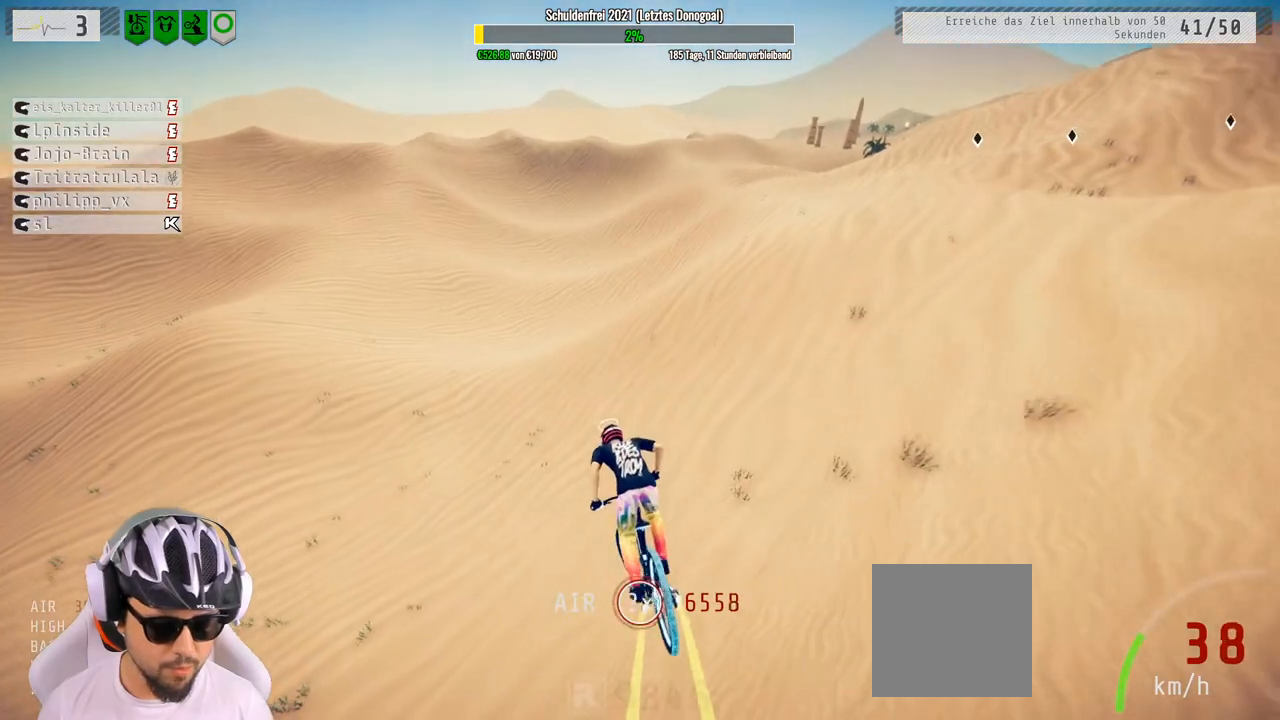
{"buttons": ["R2"], "left_stick": "center", "right_stick": "center", "events": [[217, "left_stick", "right"], [350, "left_stick", "center"]]}
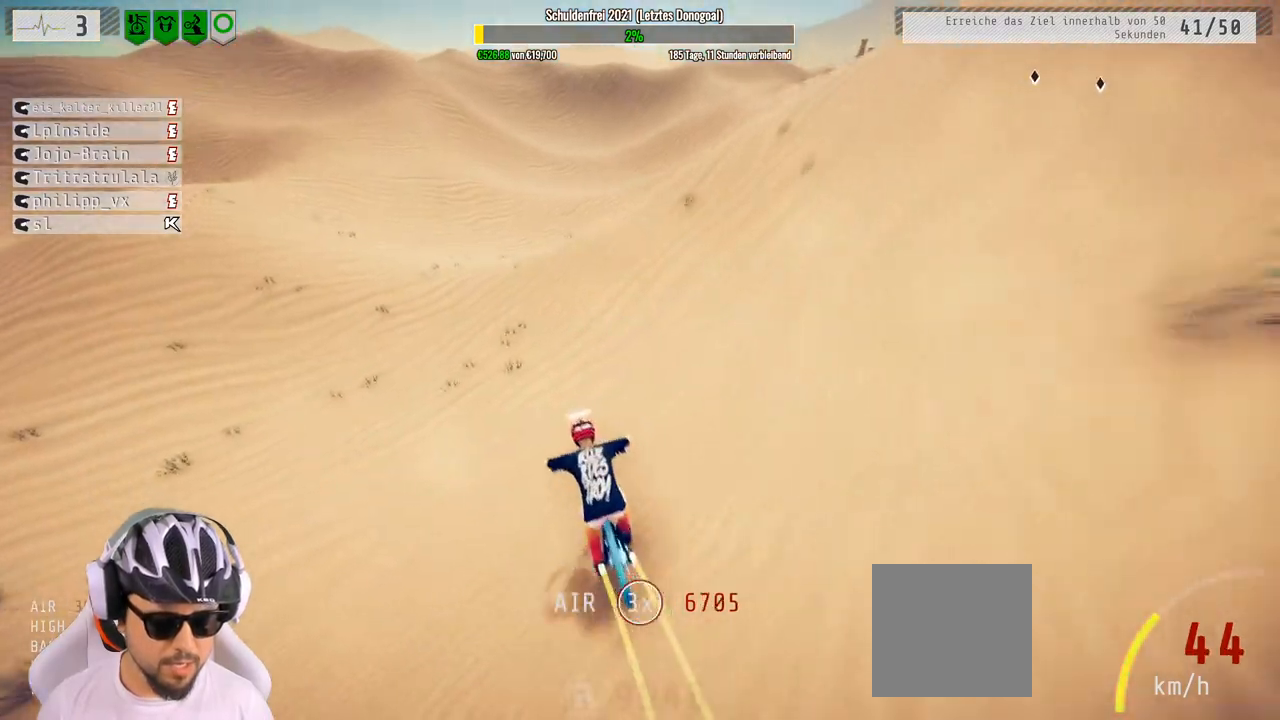
{"buttons": ["R2"], "left_stick": "center", "right_stick": "center", "events": [[200, "left_stick", "right"], [350, "left_stick", "center"]]}
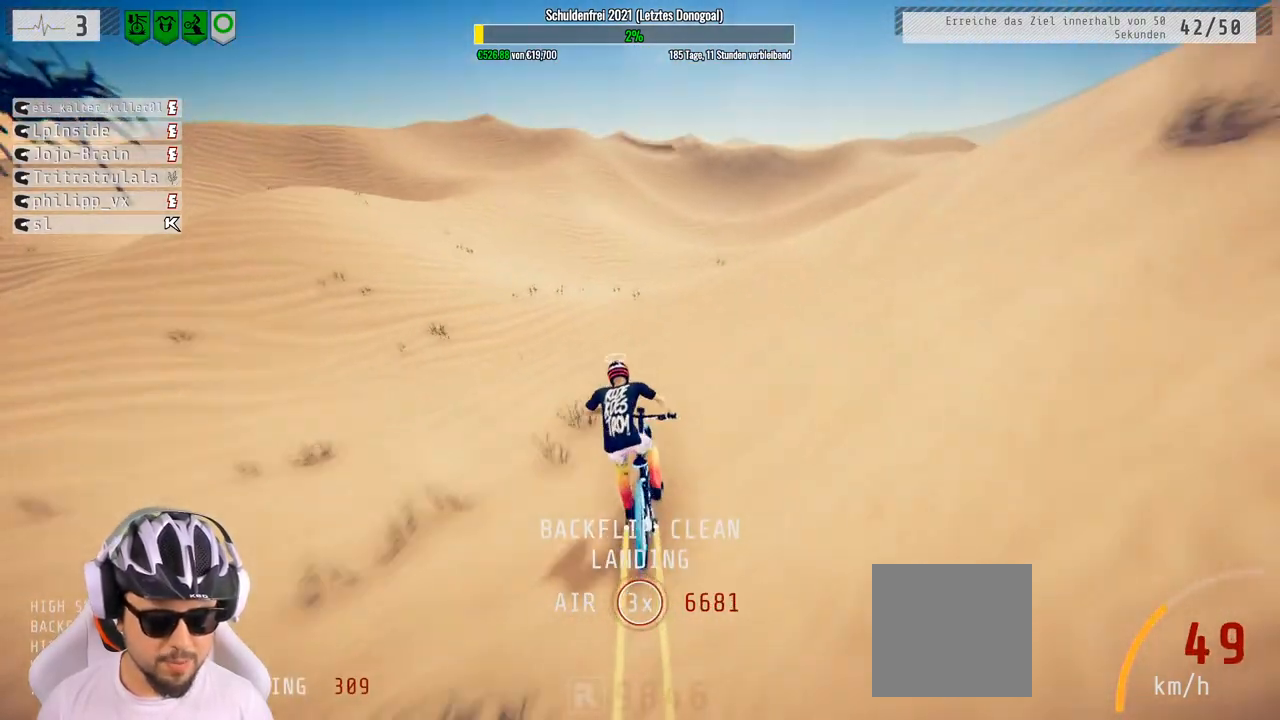
{"buttons": ["R2"], "left_stick": "center", "right_stick": "center", "events": [[67, "left_stick", "left"], [250, "left_stick", "center"]]}
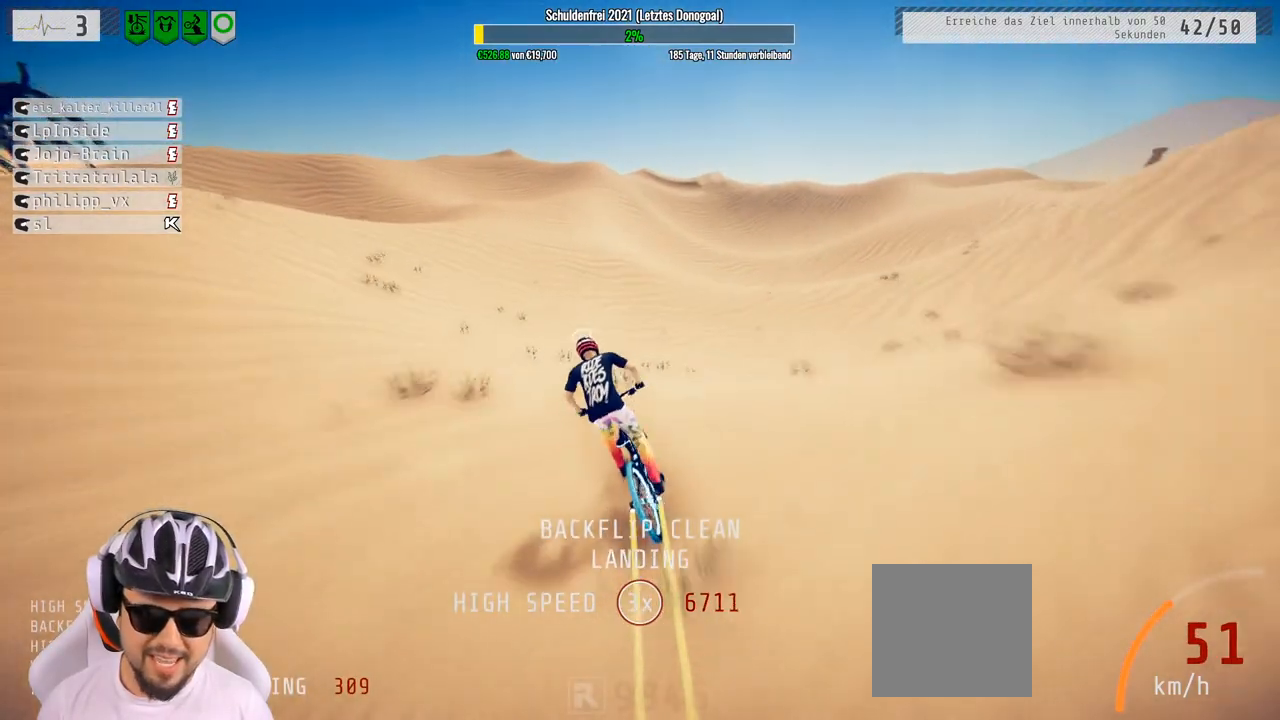
{"buttons": ["R2"], "left_stick": "right", "right_stick": "center", "events": [[83, "left_stick", "up"], [200, "left_stick", "center"], [400, "left_stick", "right"]]}
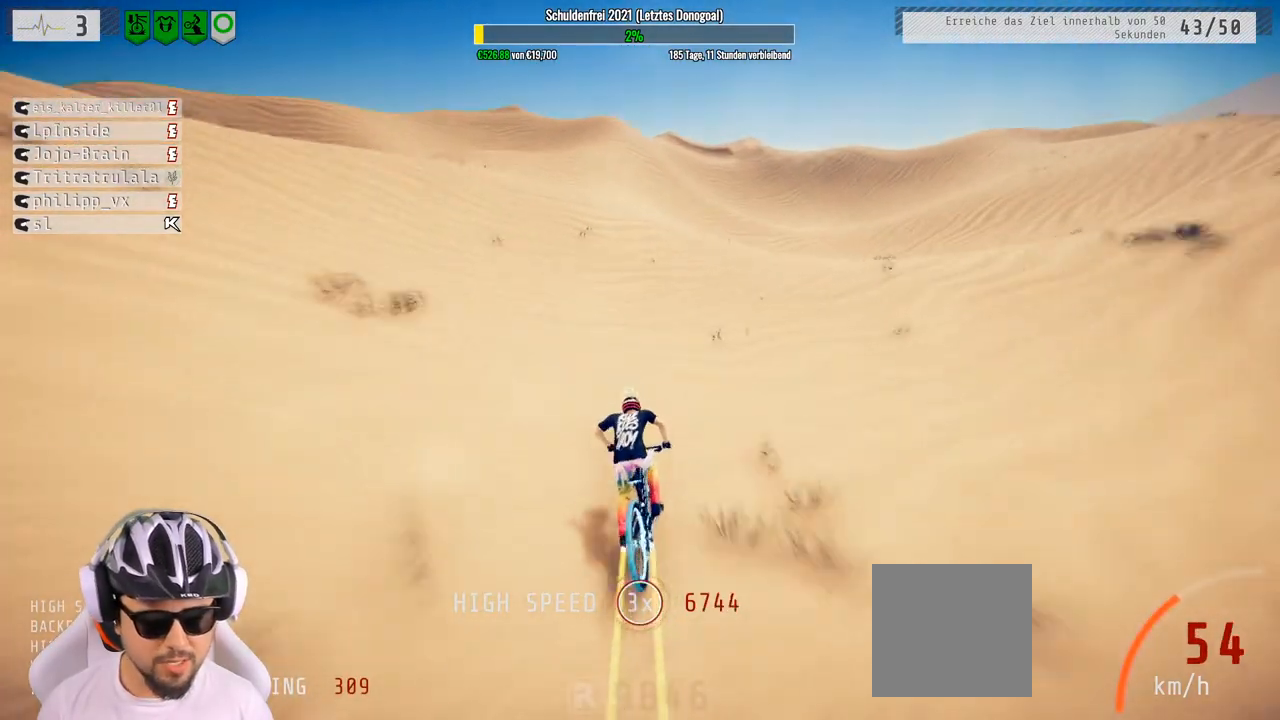
{"buttons": ["R2"], "left_stick": "right", "right_stick": "center", "events": []}
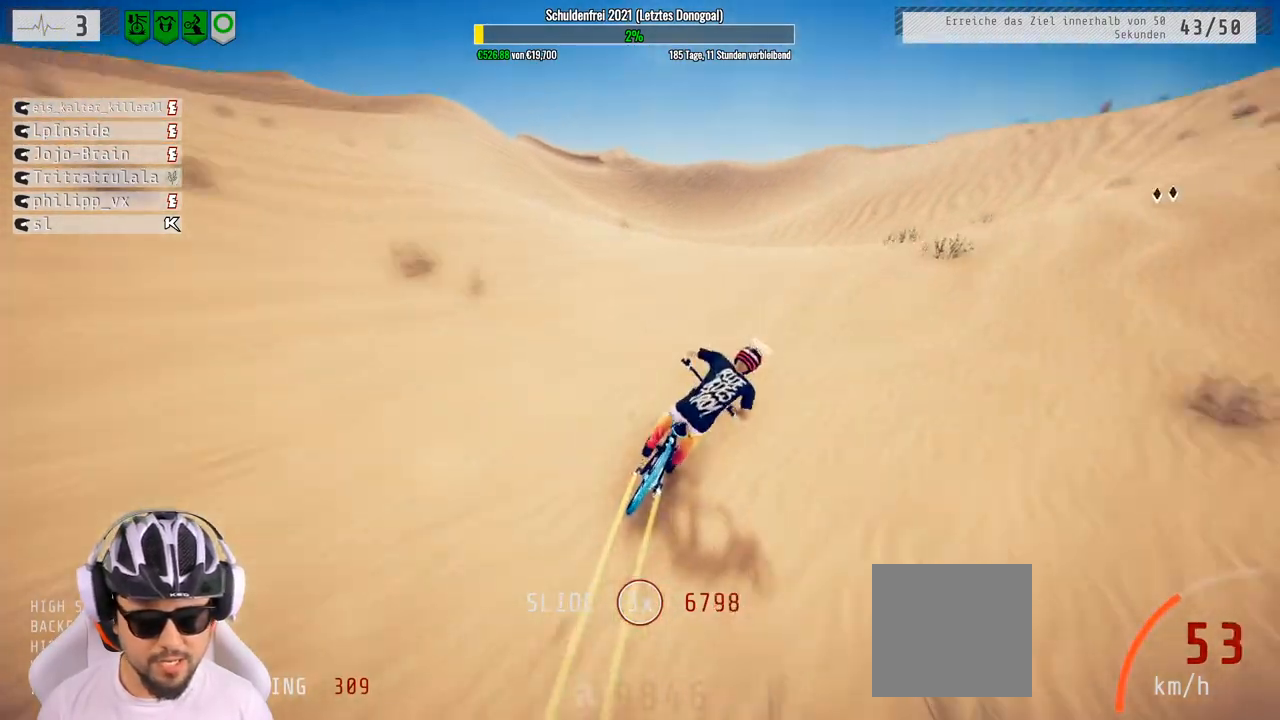
{"buttons": ["R2"], "left_stick": "center", "right_stick": "center", "events": [[267, "left_stick", "center"]]}
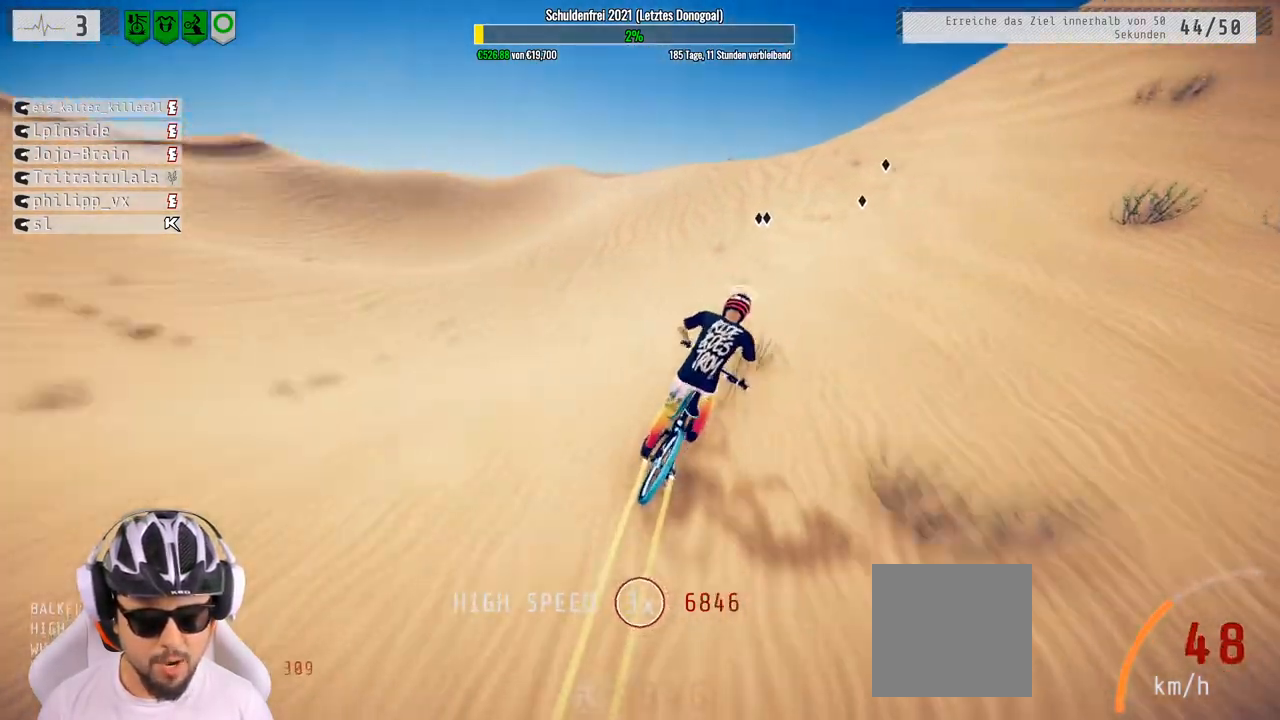
{"buttons": ["R2"], "left_stick": "center", "right_stick": "center", "events": [[250, "left_stick", "up"], [383, "left_stick", "center"]]}
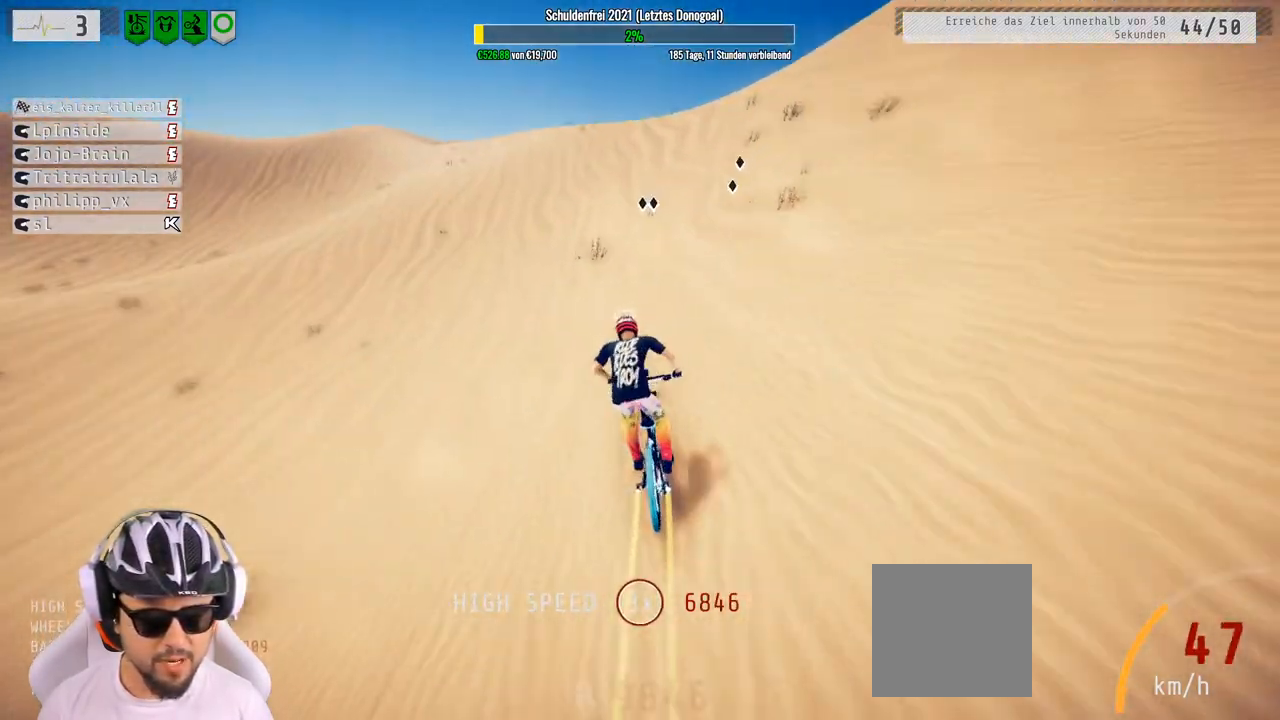
{"buttons": ["R2"], "left_stick": "right", "right_stick": "center", "events": [[467, "left_stick", "right"]]}
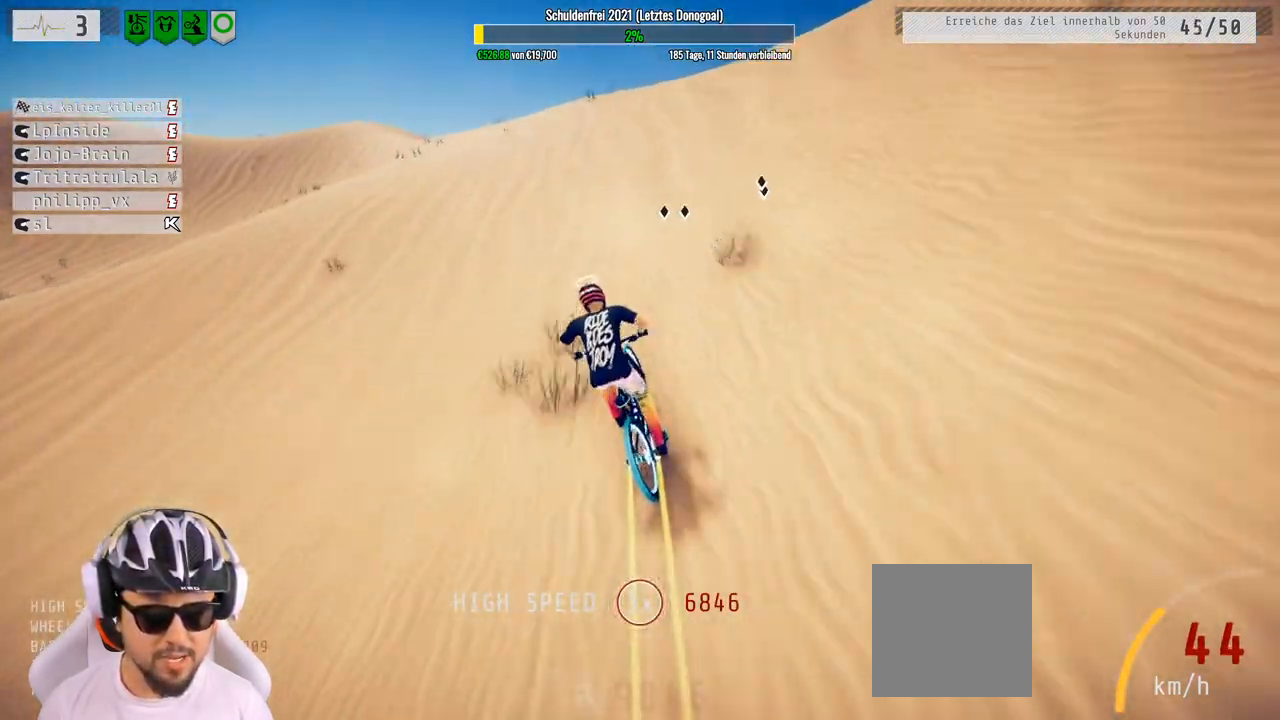
{"buttons": ["R2"], "left_stick": "center", "right_stick": "center", "events": [[450, "left_stick", "center"]]}
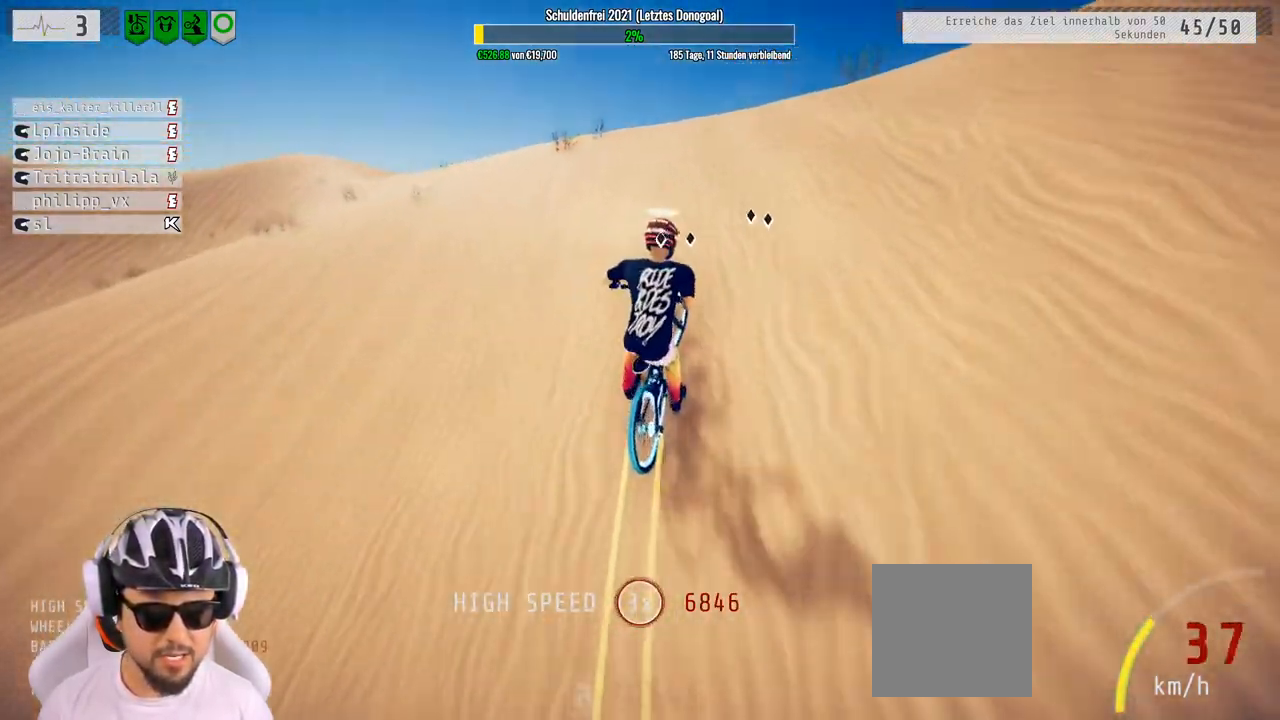
{"buttons": ["R2"], "left_stick": "up-left", "right_stick": "center", "events": [[117, "left_stick", "right"], [233, "left_stick", "up-right"], [417, "left_stick", "up-left"]]}
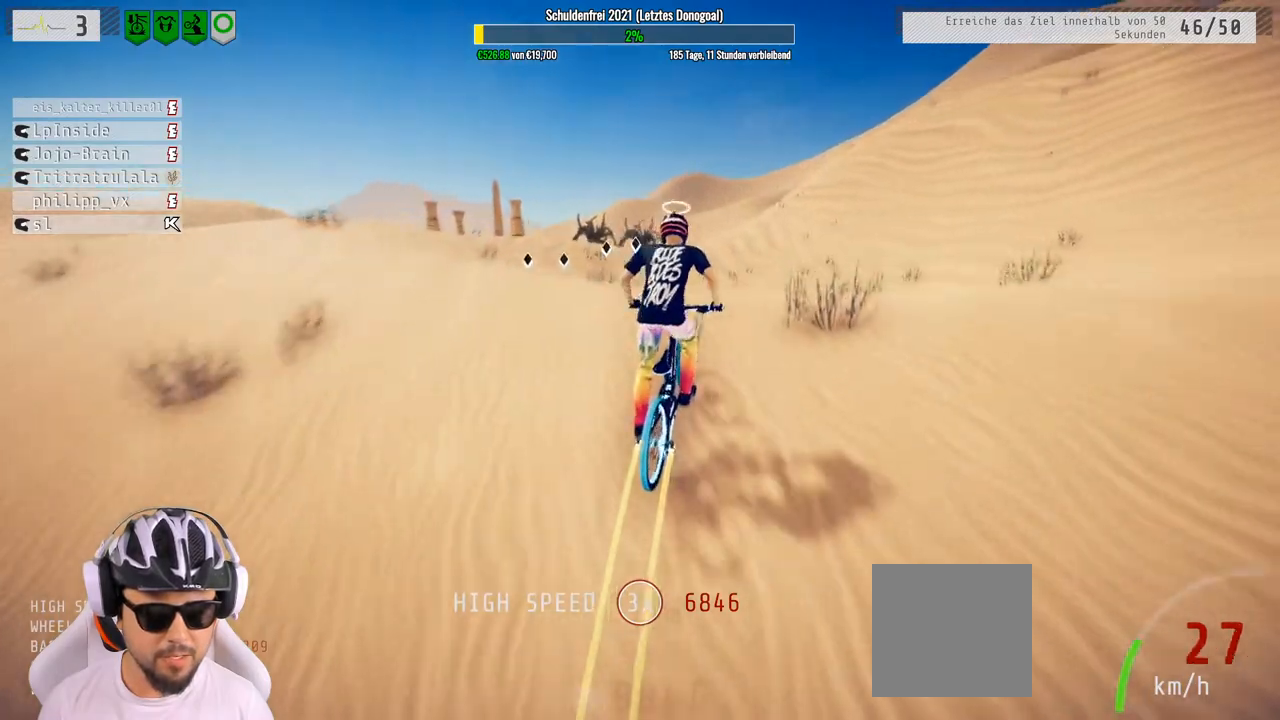
{"buttons": ["R2"], "left_stick": "center", "right_stick": "center", "events": [[117, "left_stick", "center"]]}
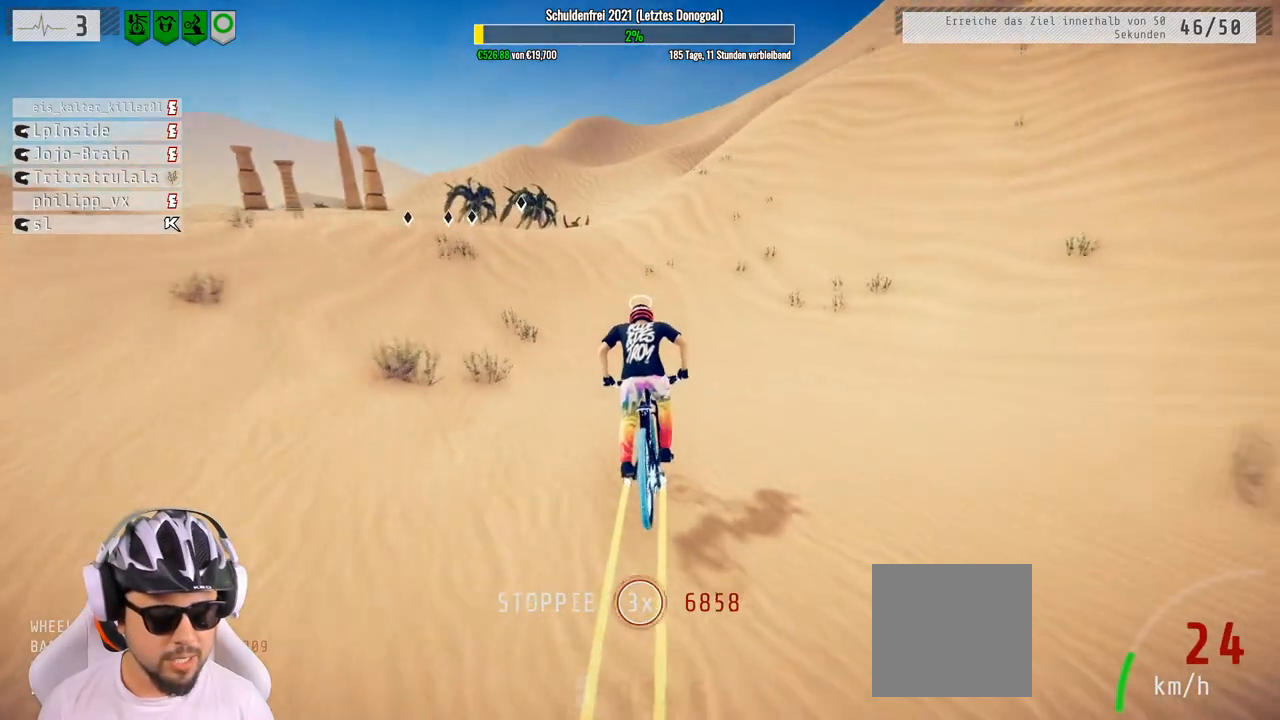
{"buttons": ["R2"], "left_stick": "left", "right_stick": "center", "events": [[67, "left_stick", "left"], [183, "left_stick", "center"], [283, "left_stick", "left"]]}
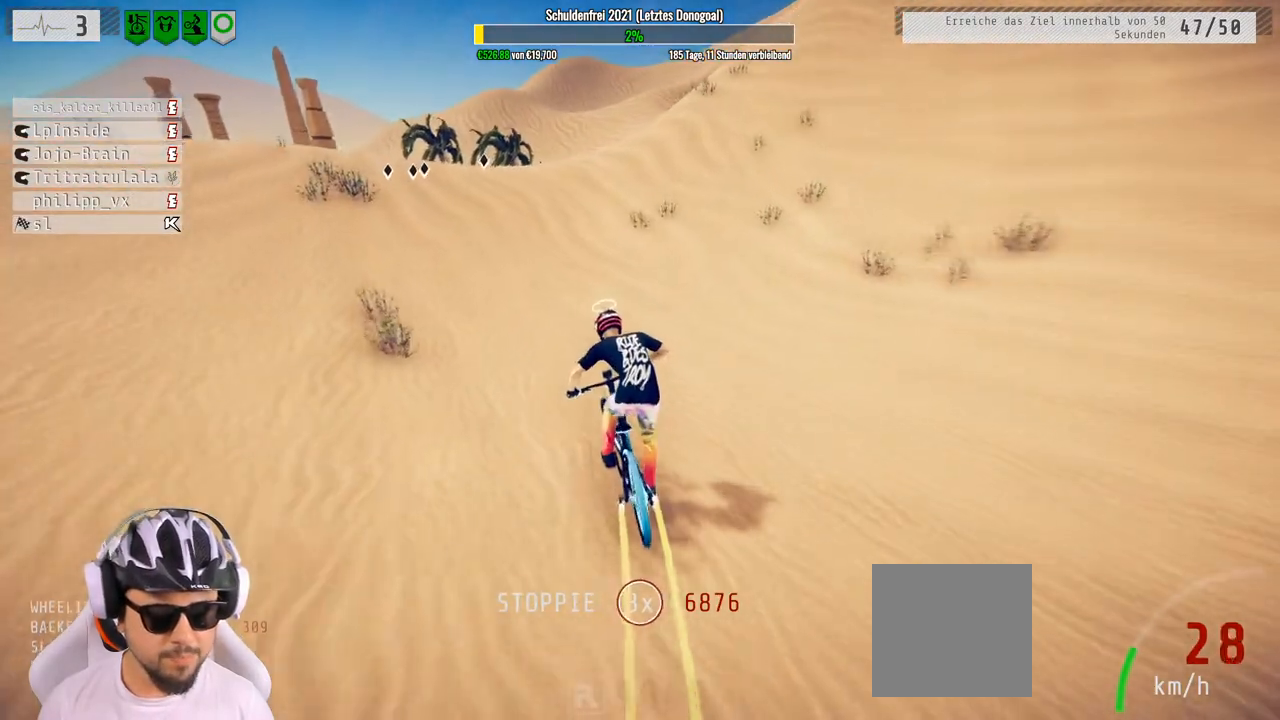
{"buttons": ["R2"], "left_stick": "center", "right_stick": "down", "events": [[250, "right_stick", "down"], [450, "left_stick", "center"]]}
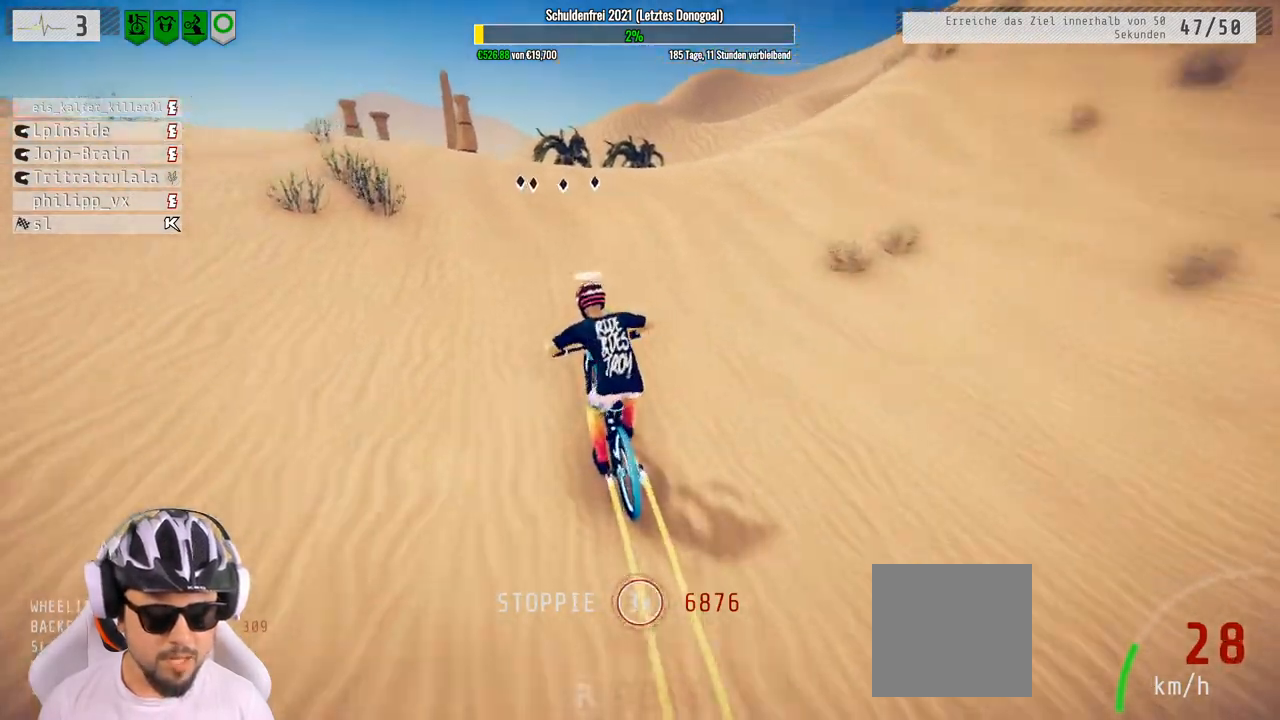
{"buttons": ["R2"], "left_stick": "down", "right_stick": "up", "events": [[33, "left_stick", "left"], [283, "left_stick", "down"], [383, "right_stick", "up"]]}
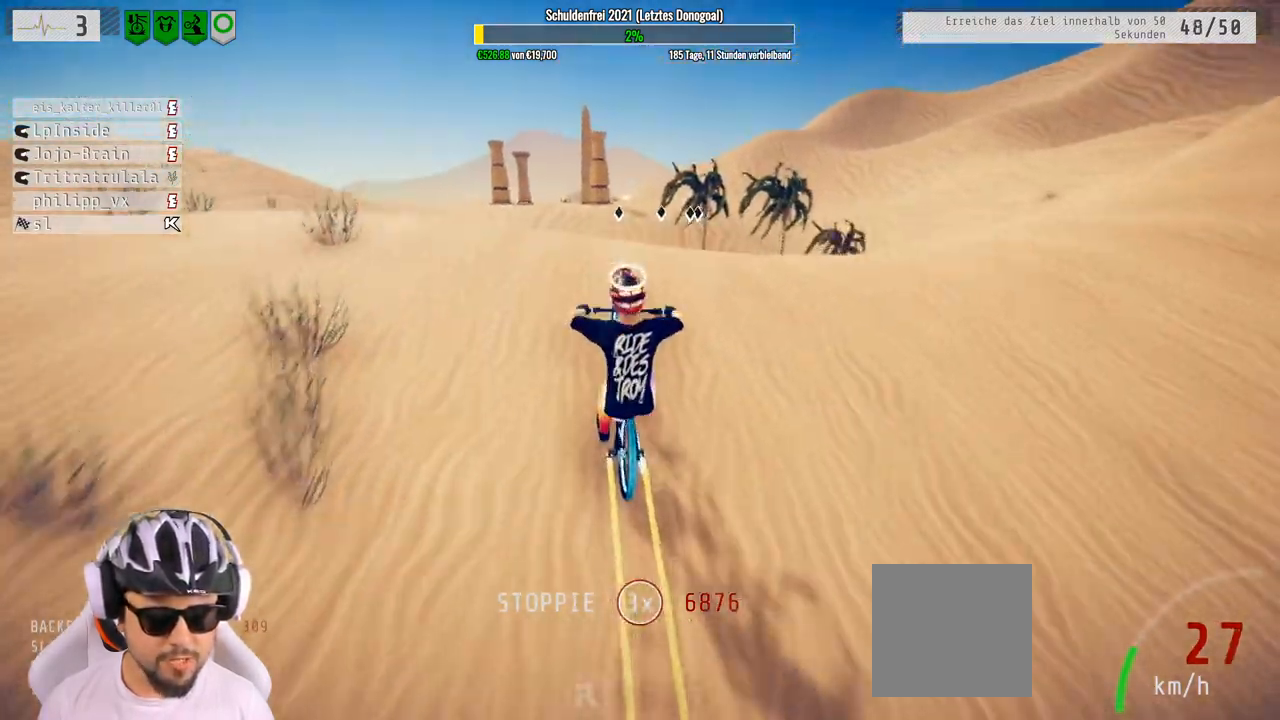
{"buttons": ["R2"], "left_stick": "down", "right_stick": "center", "events": [[250, "right_stick", "center"]]}
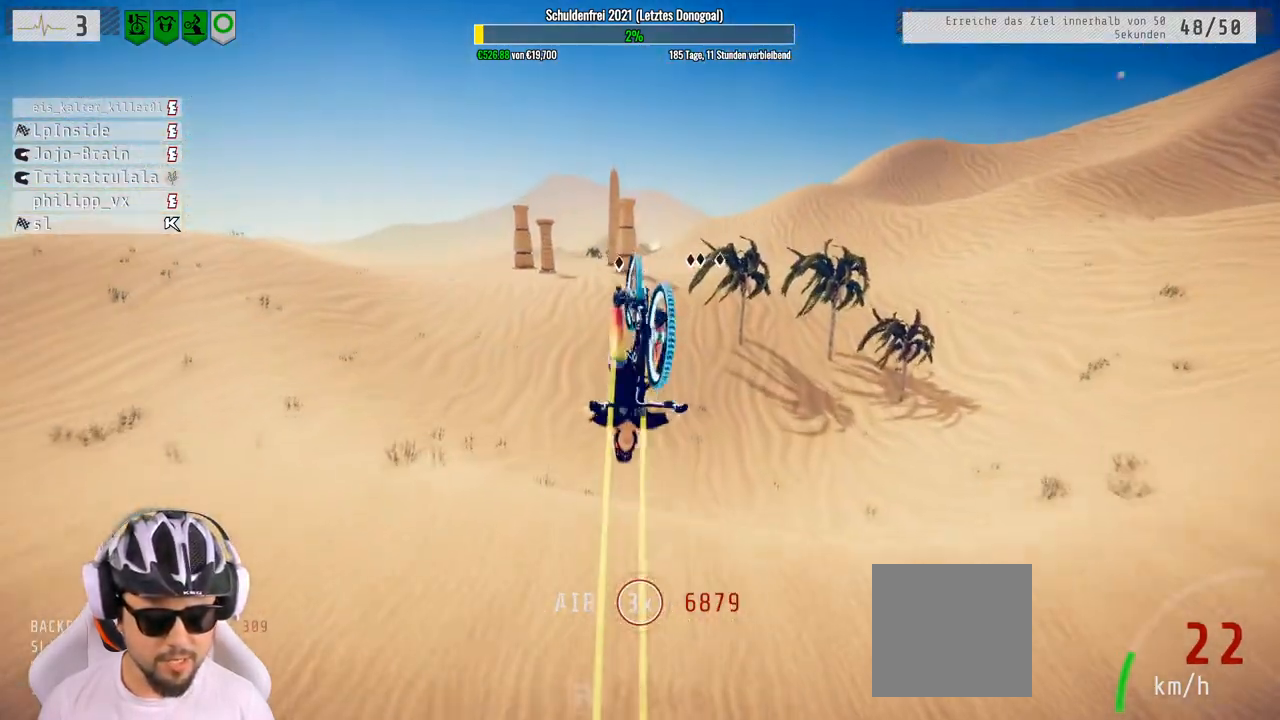
{"buttons": ["R2"], "left_stick": "up", "right_stick": "center", "events": [[217, "left_stick", "center"], [333, "left_stick", "up"]]}
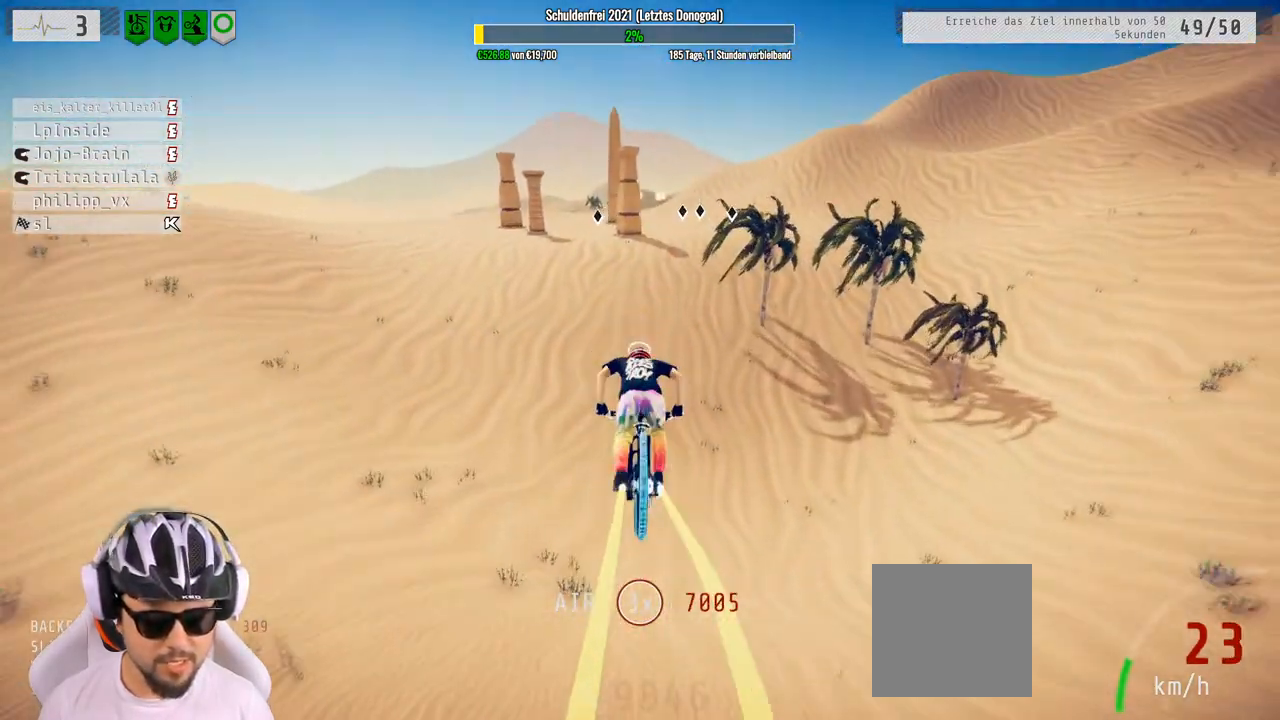
{"buttons": ["R2"], "left_stick": "center", "right_stick": "center", "events": [[183, "left_stick", "center"]]}
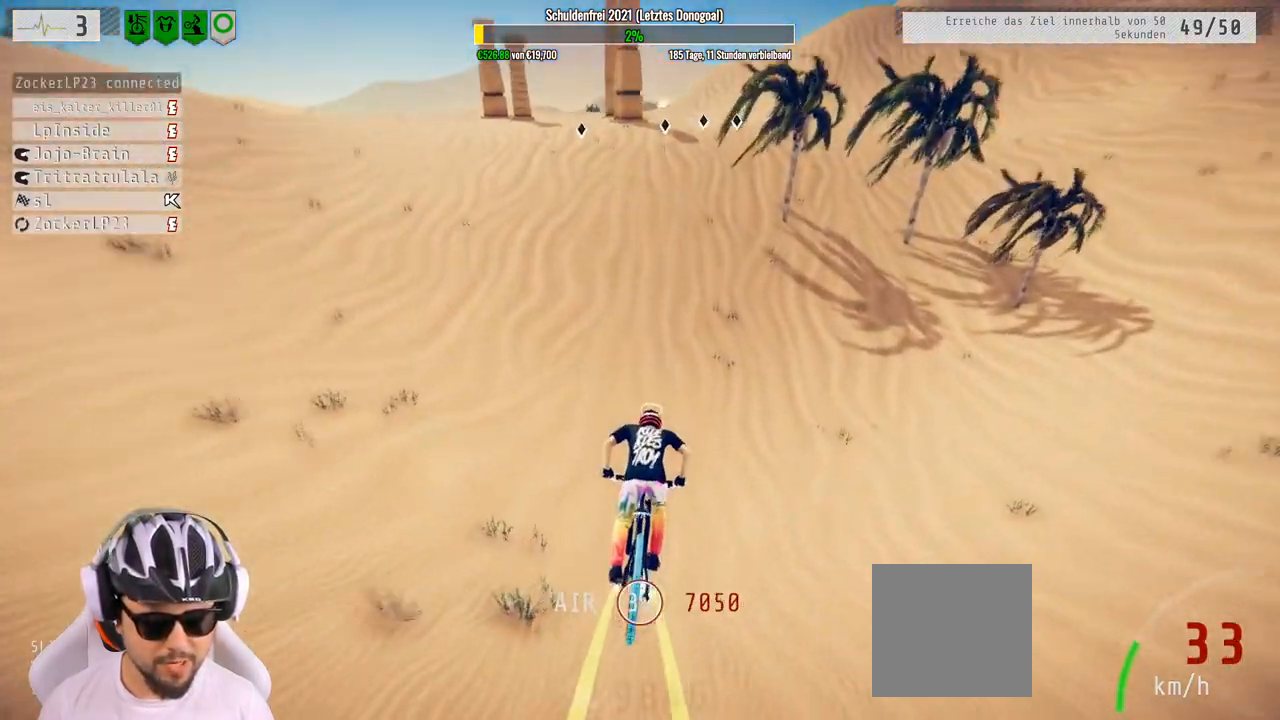
{"buttons": ["R2"], "left_stick": "center", "right_stick": "center", "events": [[300, "left_stick", "right"], [400, "left_stick", "center"]]}
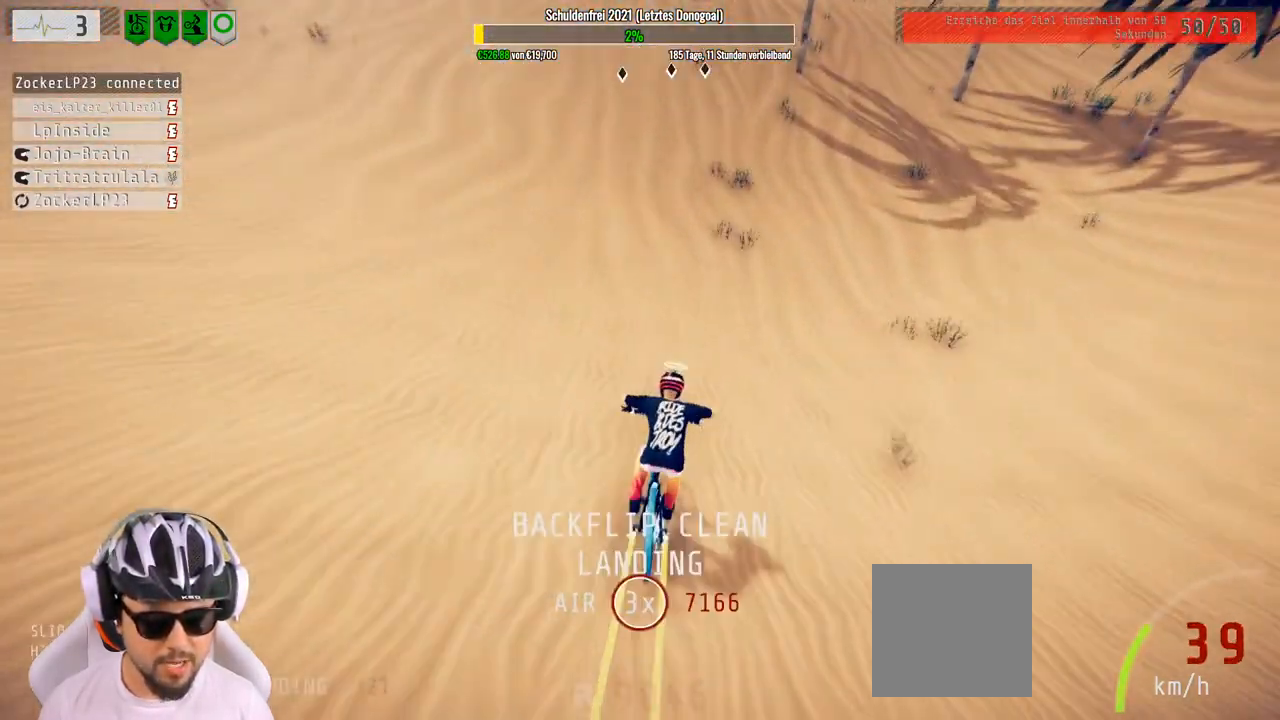
{"buttons": ["R2"], "left_stick": "left", "right_stick": "center", "events": [[117, "left_stick", "left"], [350, "left_stick", "center"], [483, "left_stick", "left"]]}
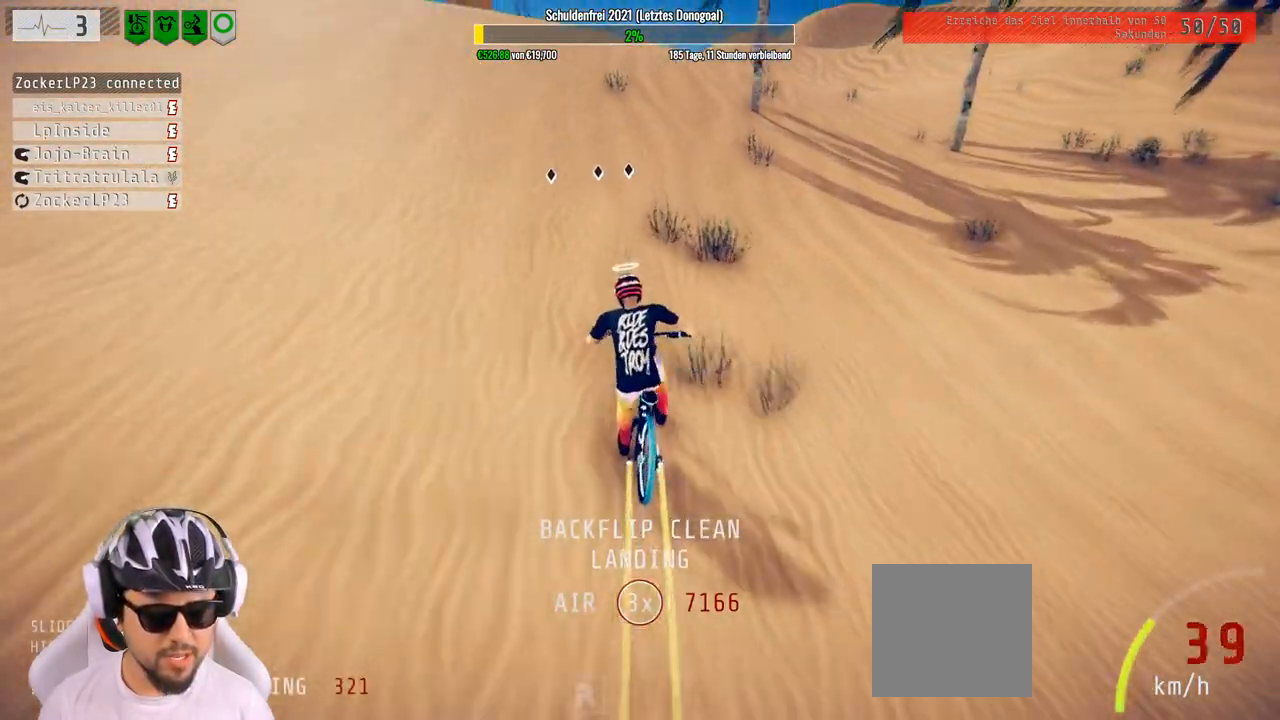
{"buttons": ["R2"], "left_stick": "center", "right_stick": "down", "events": [[150, "left_stick", "center"], [250, "left_stick", "left"], [350, "right_stick", "down"], [383, "left_stick", "center"]]}
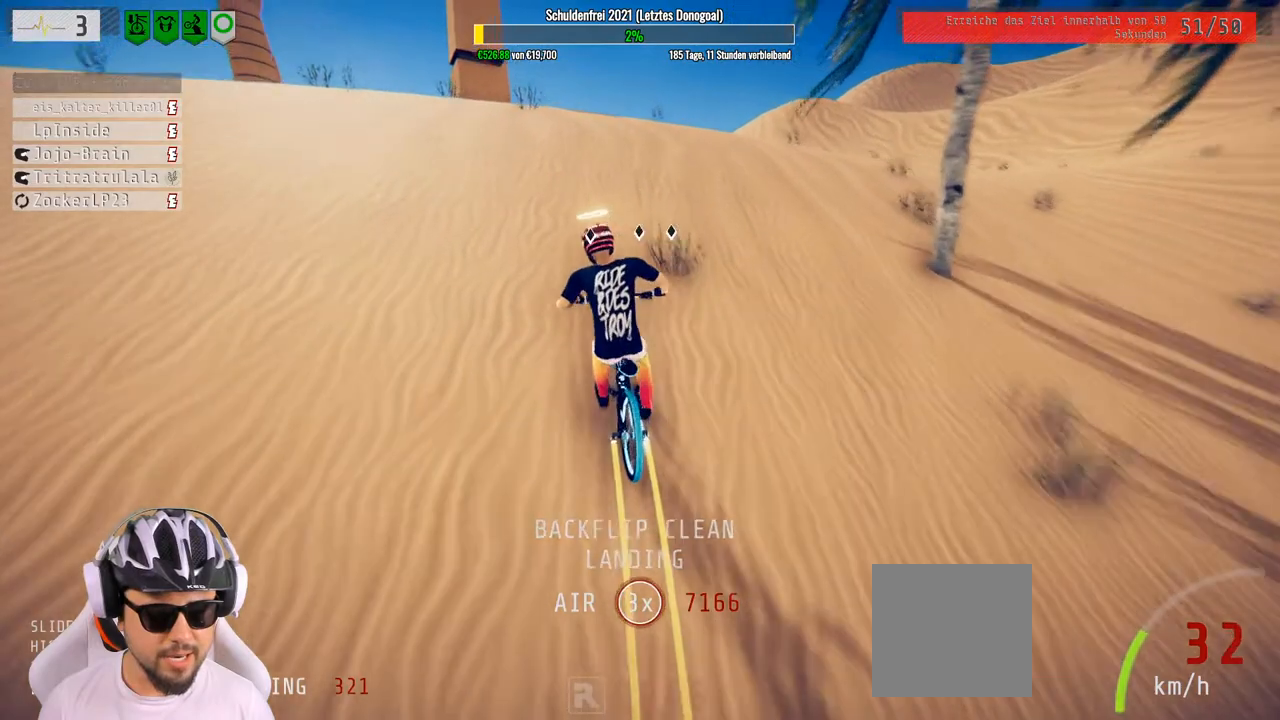
{"buttons": ["R2"], "left_stick": "down-right", "right_stick": "up", "events": [[300, "left_stick", "down-right"], [350, "right_stick", "up"]]}
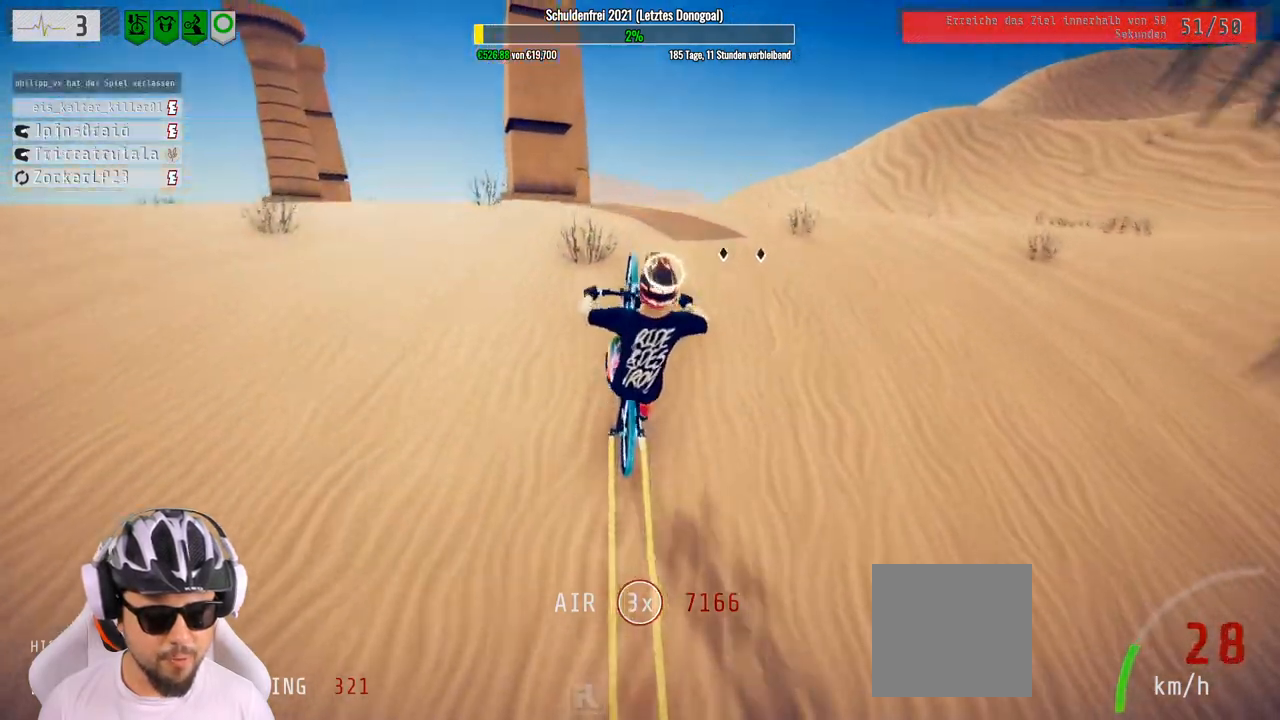
{"buttons": ["R2"], "left_stick": "center", "right_stick": "center", "events": [[33, "right_stick", "center"], [83, "left_stick", "center"]]}
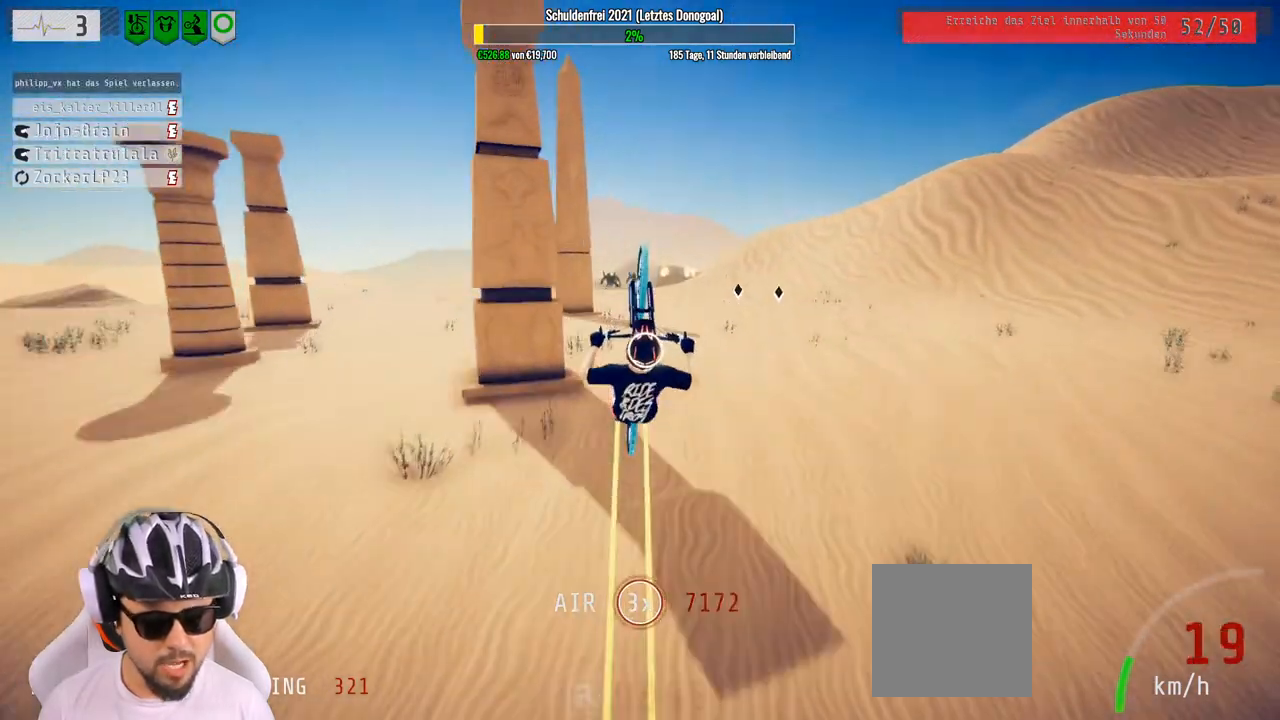
{"buttons": ["R2"], "left_stick": "down", "right_stick": "center", "events": [[383, "left_stick", "down"]]}
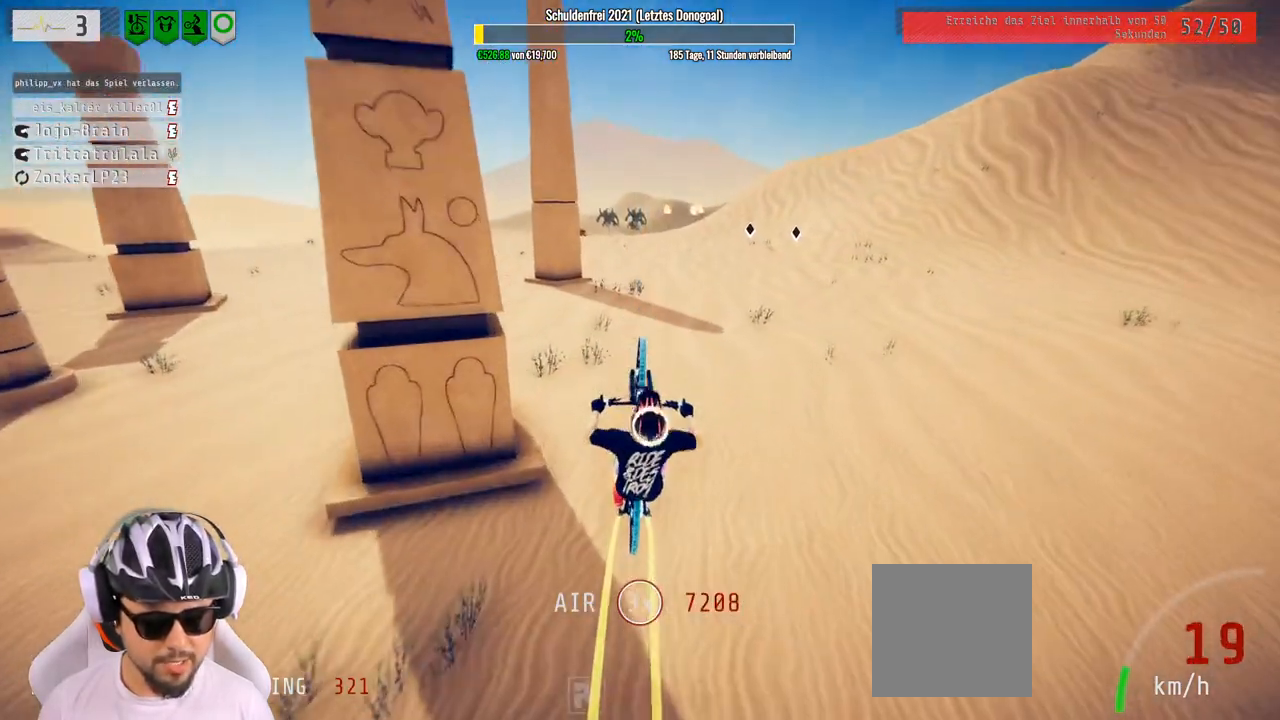
{"buttons": ["R2"], "left_stick": "center", "right_stick": "center", "events": [[183, "left_stick", "center"]]}
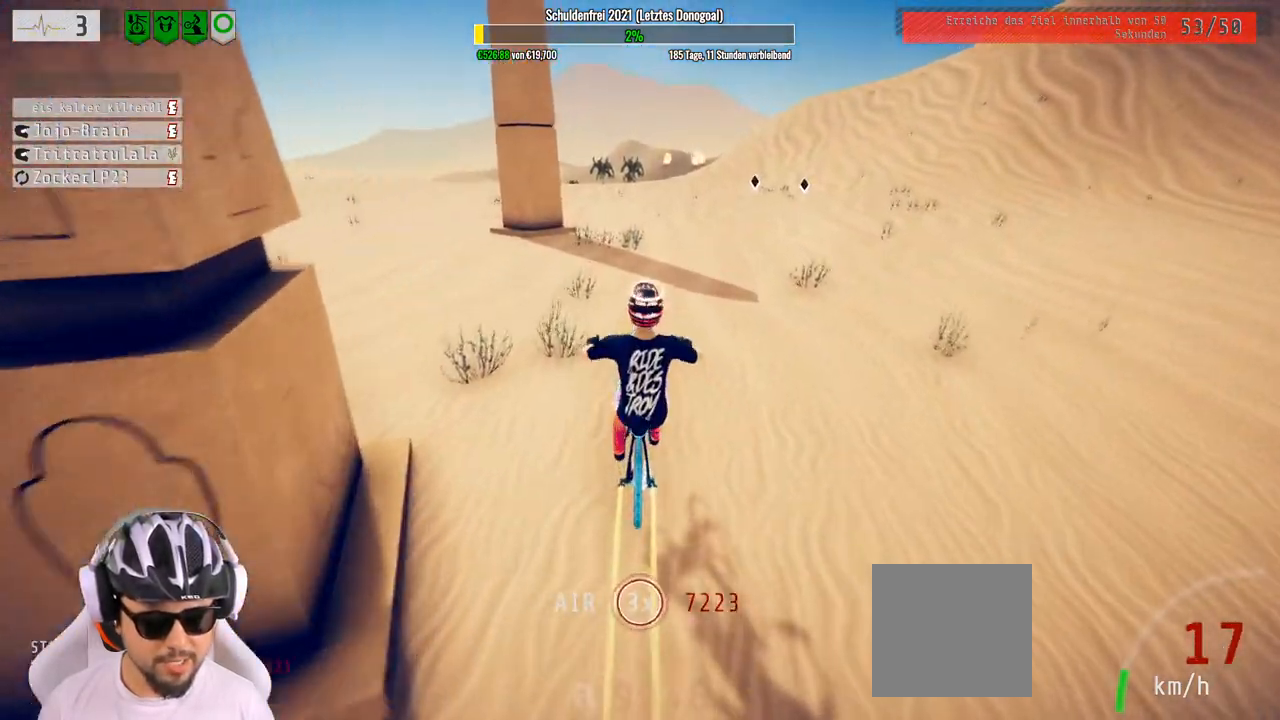
{"buttons": ["R2"], "left_stick": "down", "right_stick": "center", "events": [[17, "left_stick", "down"]]}
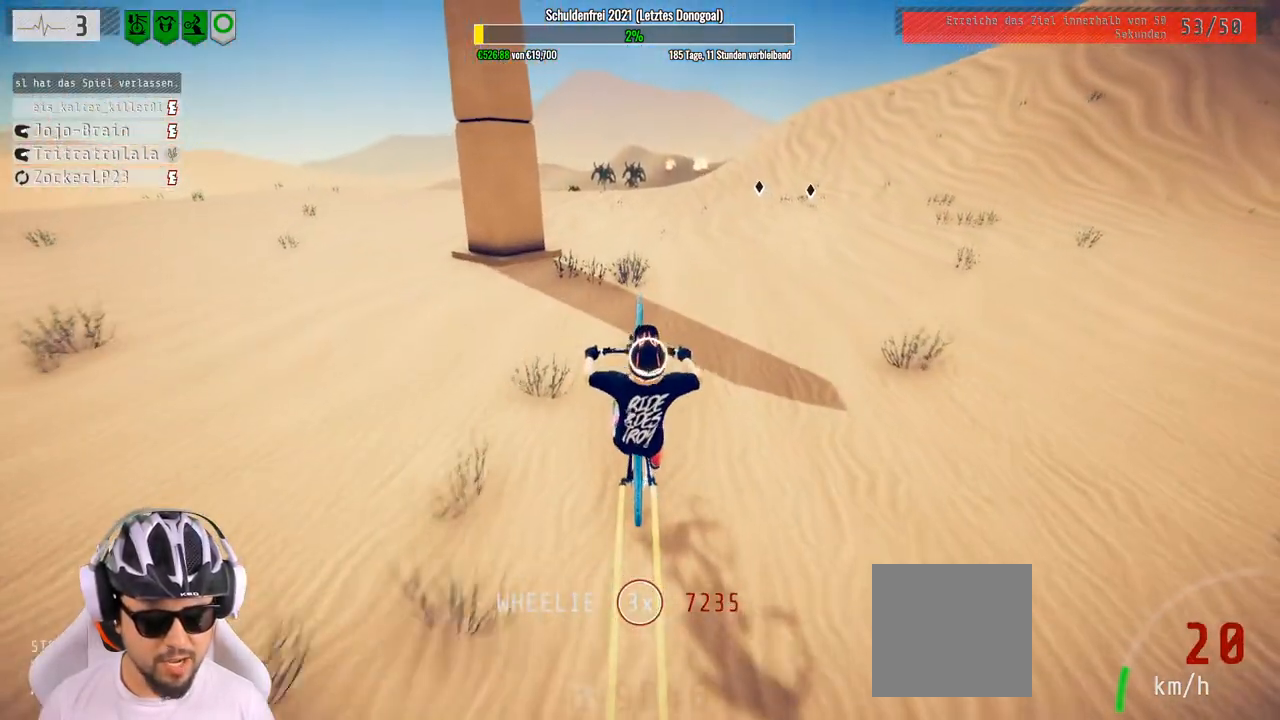
{"buttons": ["R2"], "left_stick": "up", "right_stick": "center", "events": [[183, "left_stick", "center"], [283, "left_stick", "up"]]}
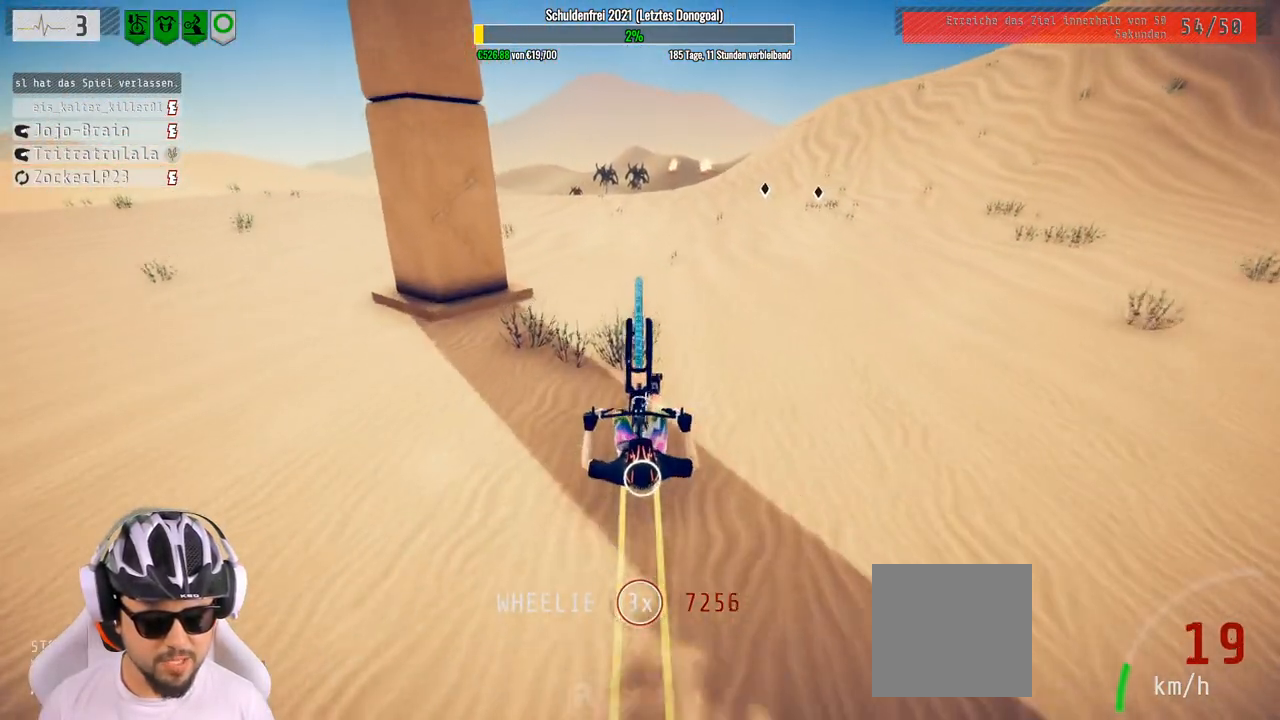
{"buttons": ["R2"], "left_stick": "center", "right_stick": "center", "events": [[467, "left_stick", "center"]]}
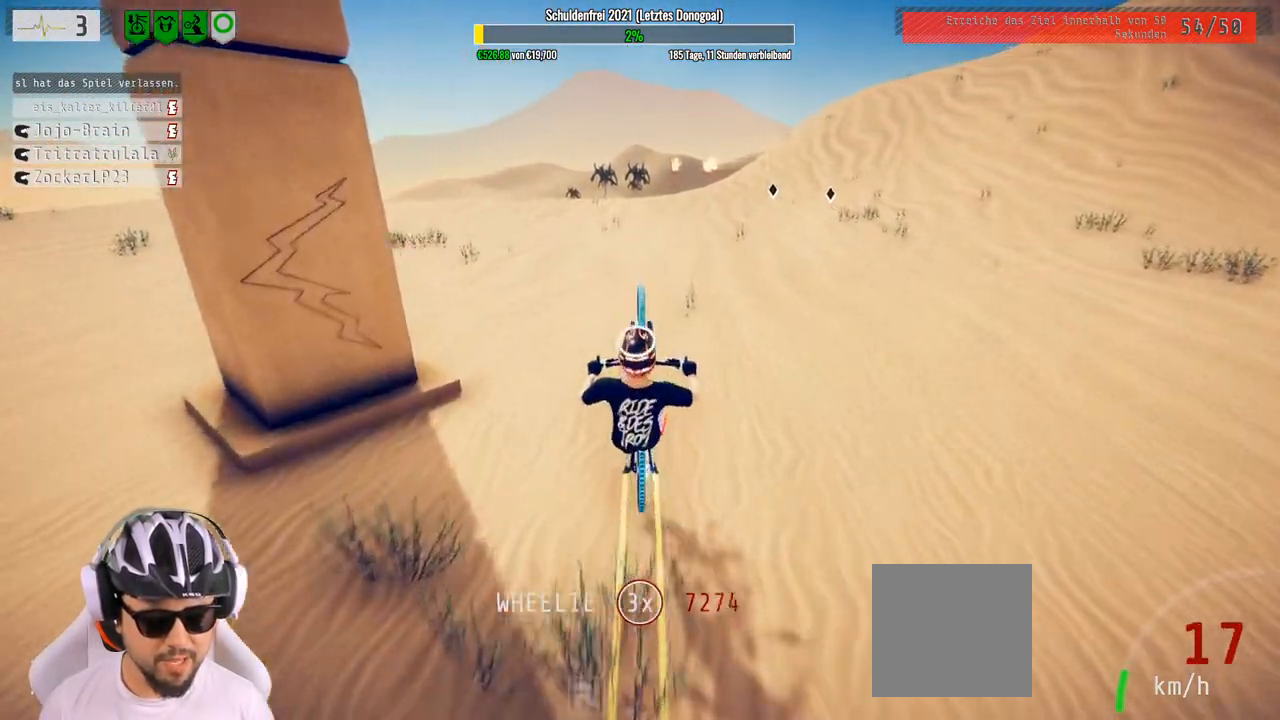
{"buttons": ["R2"], "left_stick": "center", "right_stick": "center", "events": [[117, "left_stick", "down-left"], [250, "left_stick", "right"], [300, "left_stick", "center"]]}